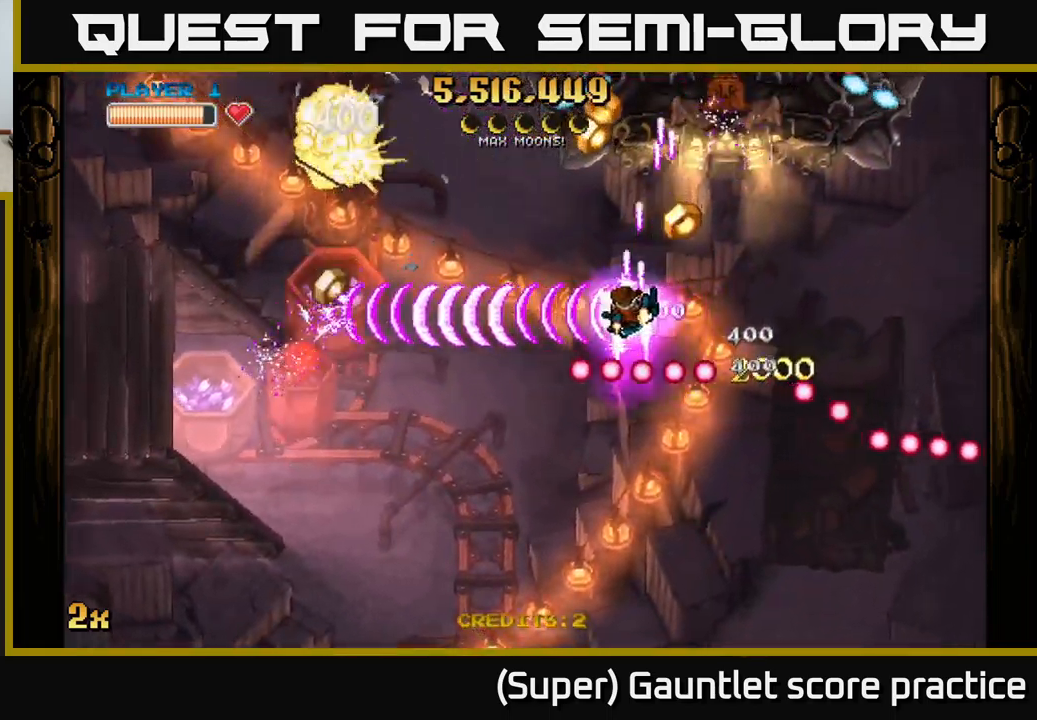
Gameplay with a controller (Xbox layout); each line is a JSON object with the inputs held at the frame after it. "events" lists button and stick changes between this image and that frame as [ms after this image, input, new state], when the widget could be followed in between. Not read: right_stick.
{"buttons": ["A"], "left_stick": "down-left", "events": [[84, "left_stick", "down-left"]]}
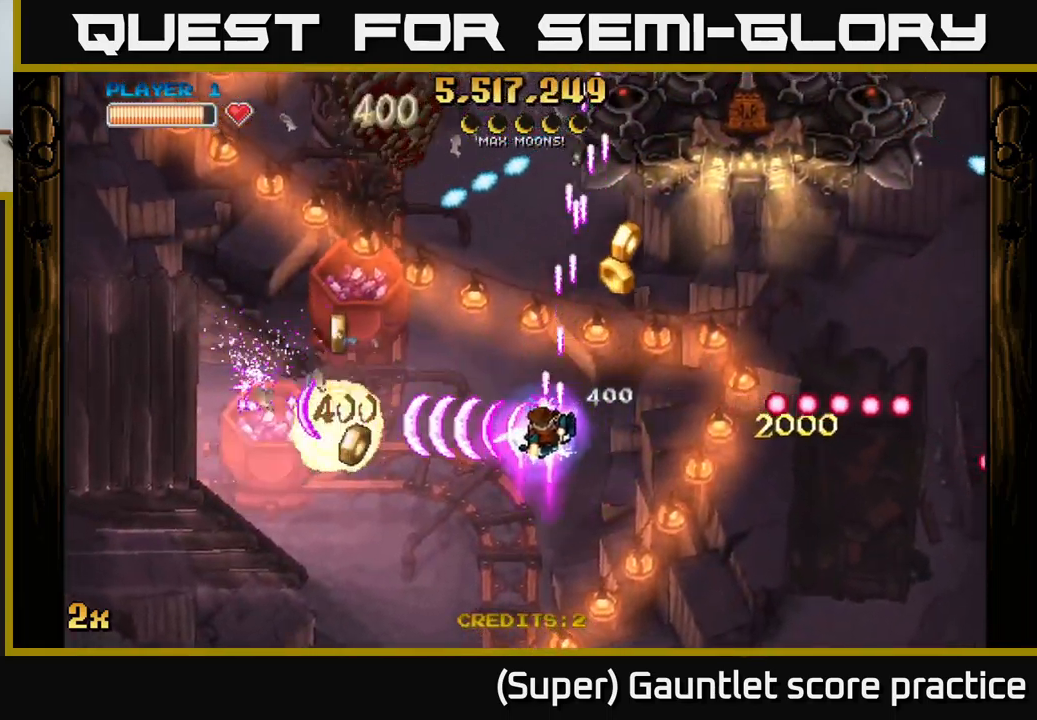
{"buttons": ["A", "X"], "left_stick": "up-left", "events": [[500, "X", "down"], [500, "left_stick", "up-left"]]}
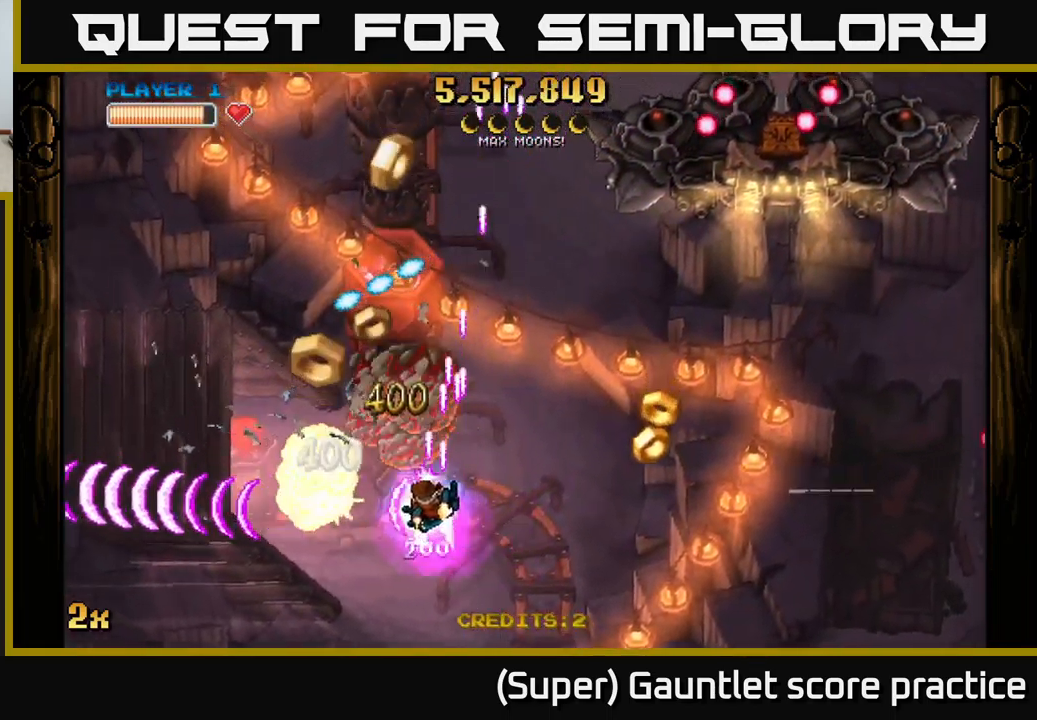
{"buttons": ["A"], "left_stick": "down-left", "events": [[50, "left_stick", "up"], [167, "X", "up"], [284, "left_stick", "down-left"]]}
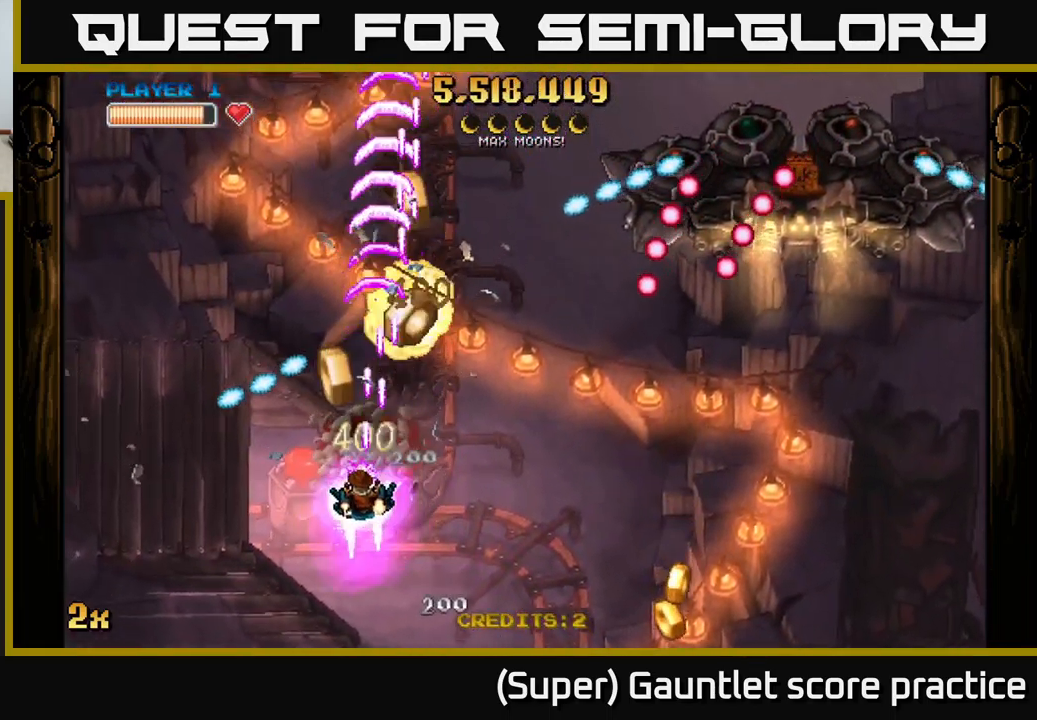
{"buttons": ["A", "X"], "left_stick": "up-right", "events": [[367, "left_stick", "up-right"], [434, "X", "down"]]}
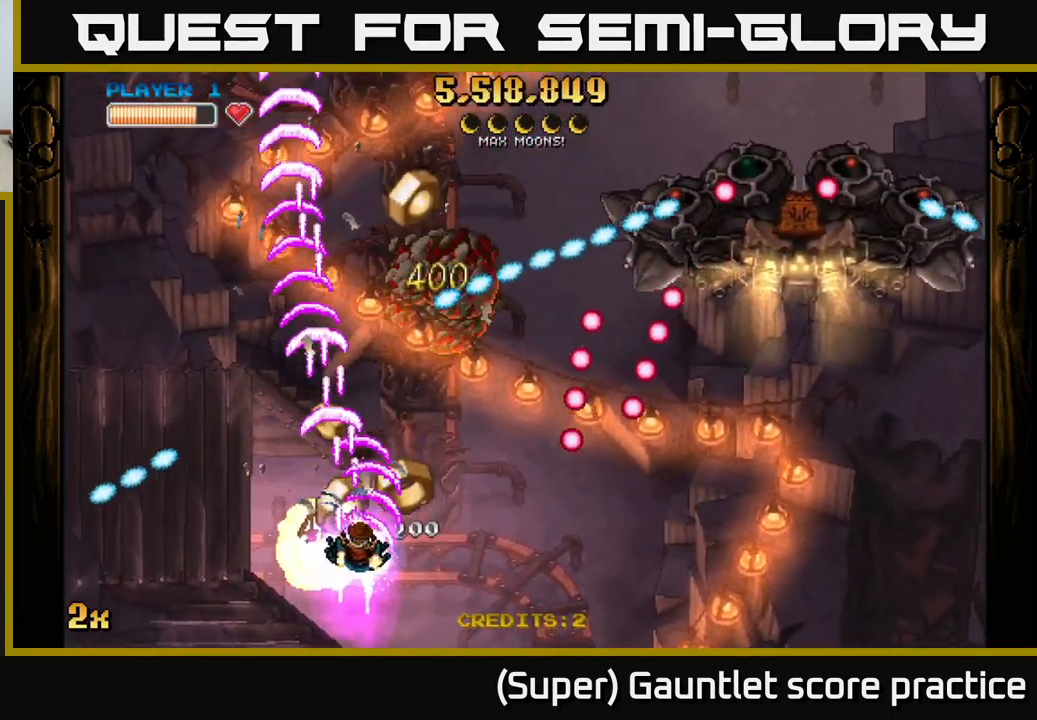
{"buttons": ["A"], "left_stick": "right", "events": [[84, "X", "up"], [267, "left_stick", "up-left"], [400, "left_stick", "right"]]}
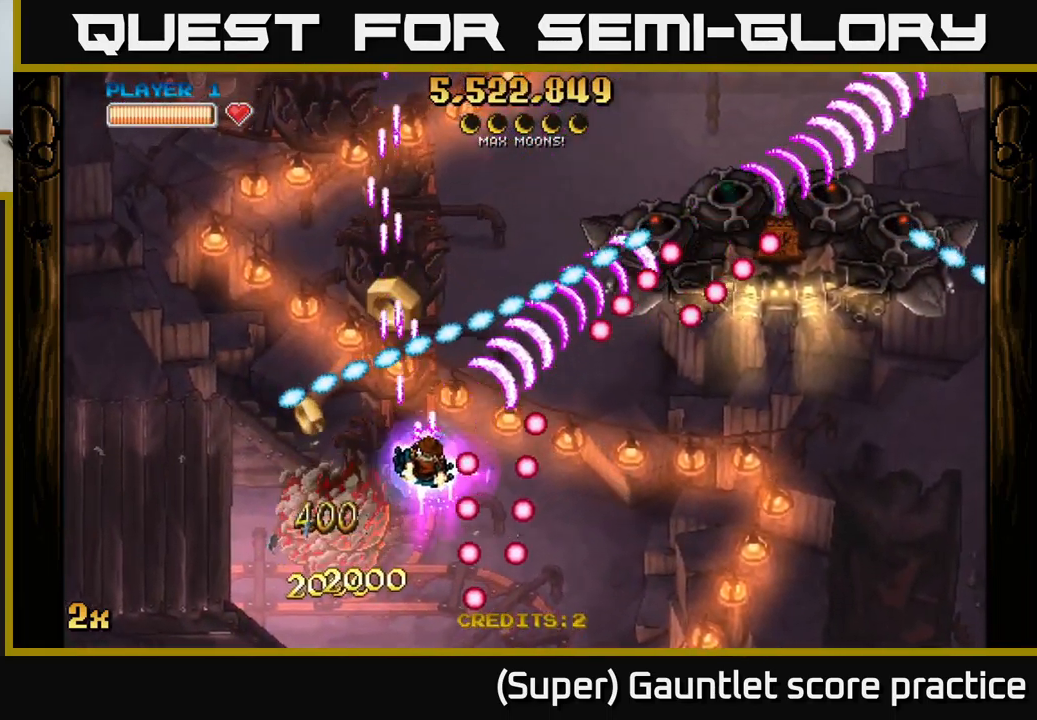
{"buttons": ["A"], "left_stick": "down-right", "events": [[67, "left_stick", "left"], [200, "left_stick", "right"], [350, "left_stick", "down-right"]]}
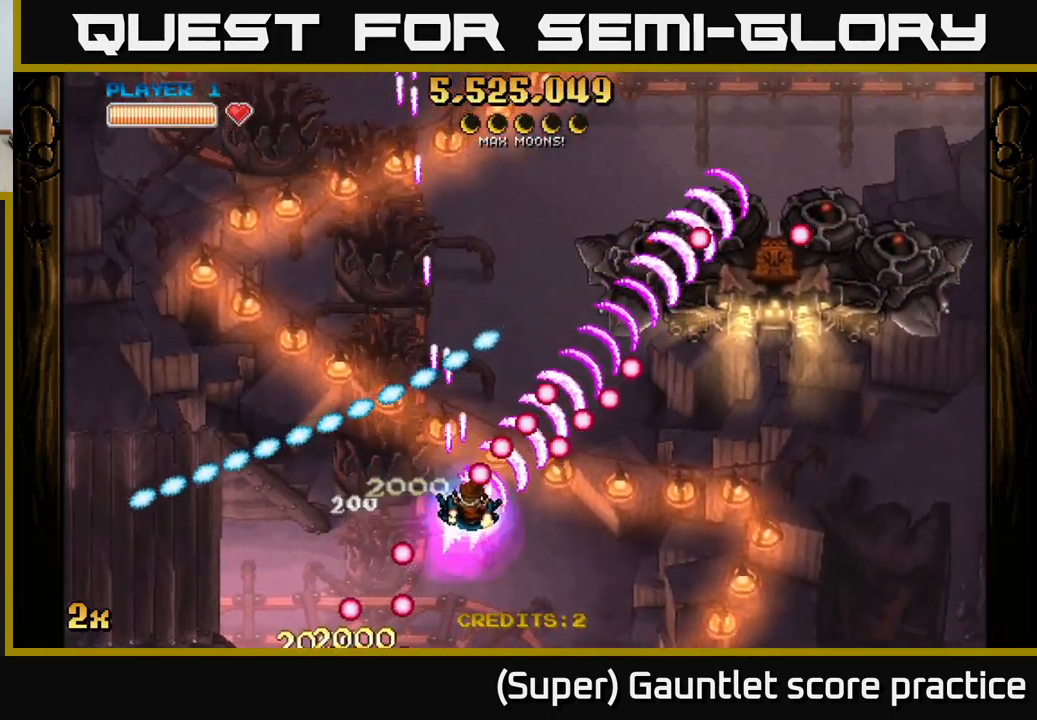
{"buttons": ["A", "X"], "left_stick": "up", "events": [[167, "left_stick", "right"], [484, "left_stick", "up"], [501, "X", "down"]]}
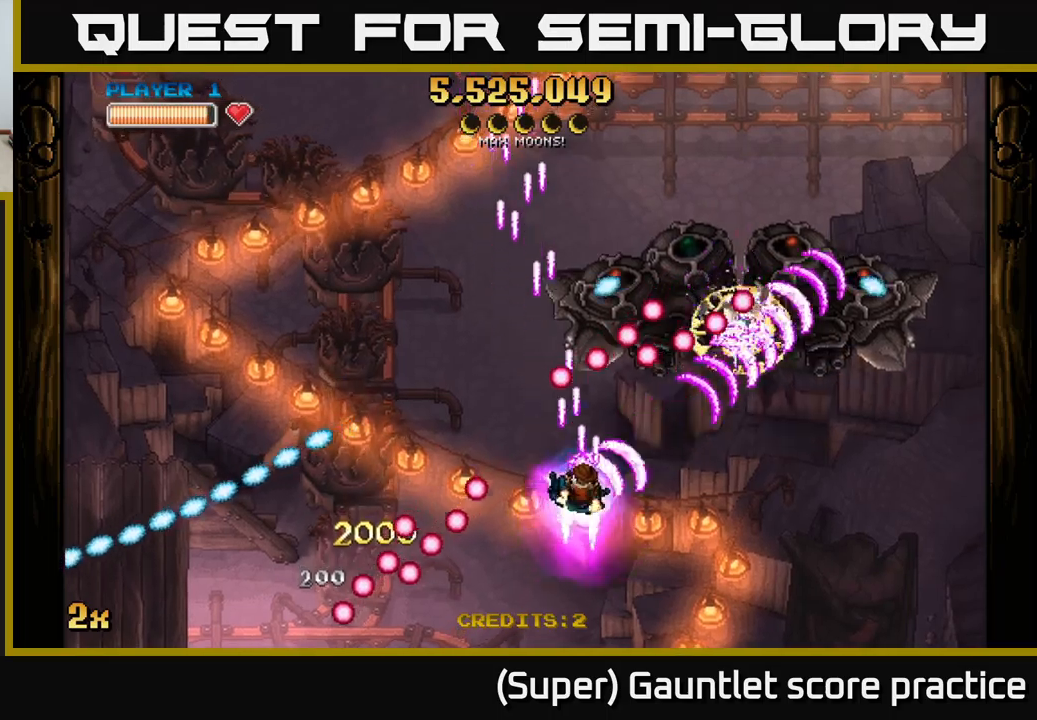
{"buttons": ["A"], "left_stick": "center", "events": [[133, "X", "up"], [183, "left_stick", "down"], [433, "left_stick", "center"]]}
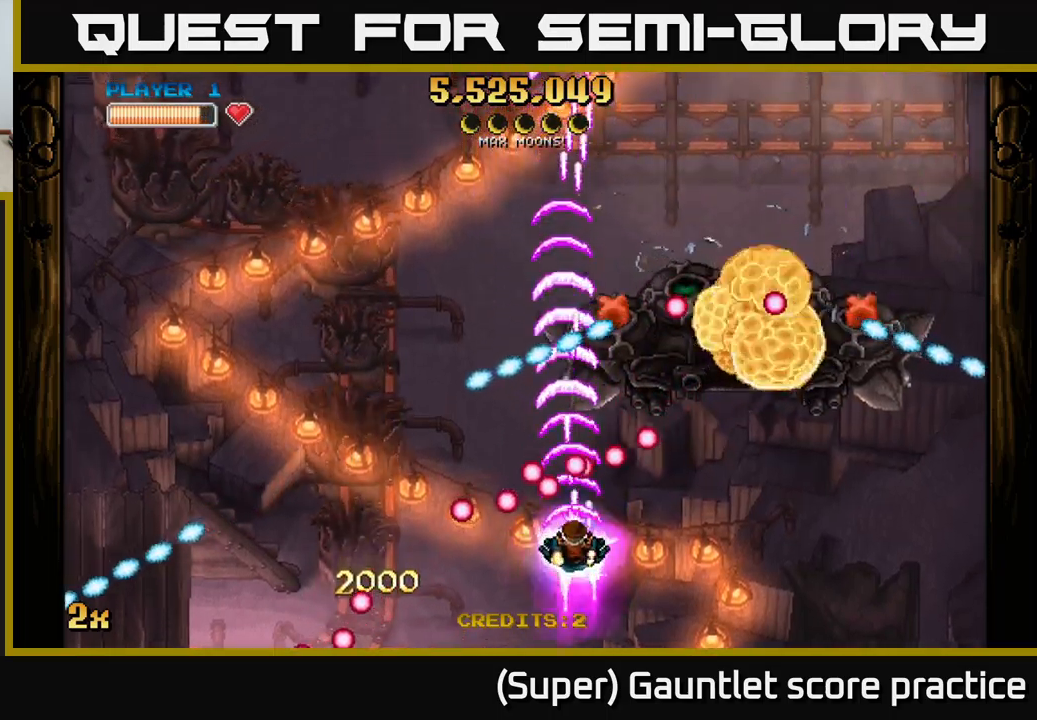
{"buttons": [], "left_stick": "center", "events": [[116, "left_stick", "down"], [200, "left_stick", "down-right"], [233, "A", "up"], [333, "left_stick", "center"]]}
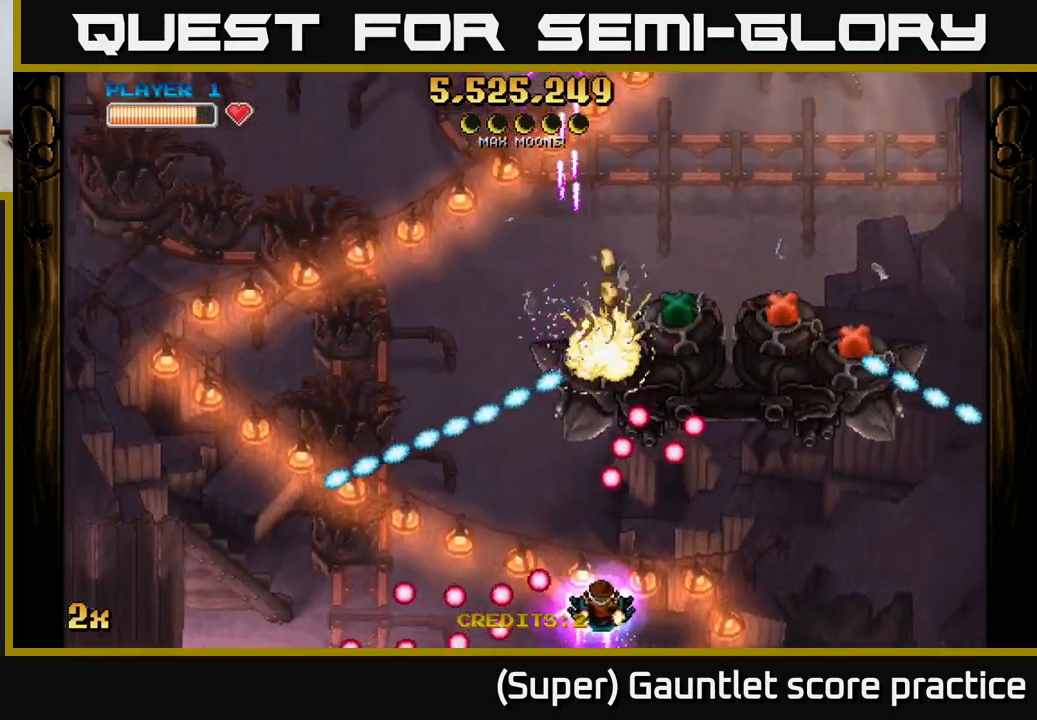
{"buttons": [], "left_stick": "right", "events": [[33, "left_stick", "right"]]}
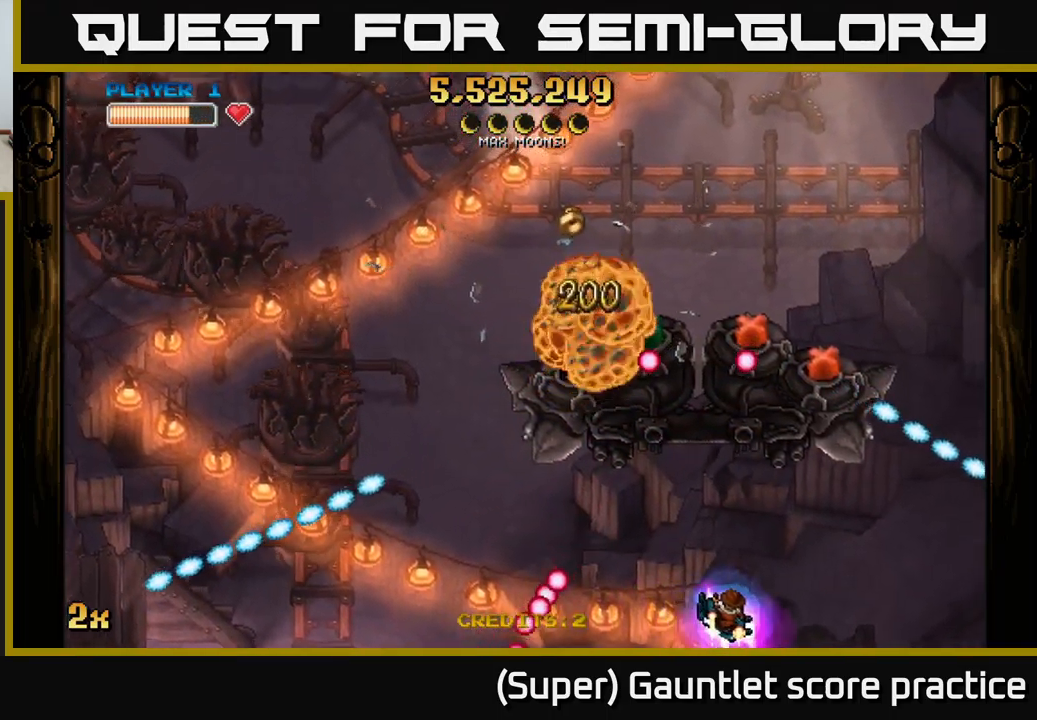
{"buttons": ["A"], "left_stick": "right", "events": [[133, "A", "down"], [366, "left_stick", "left"], [466, "left_stick", "right"]]}
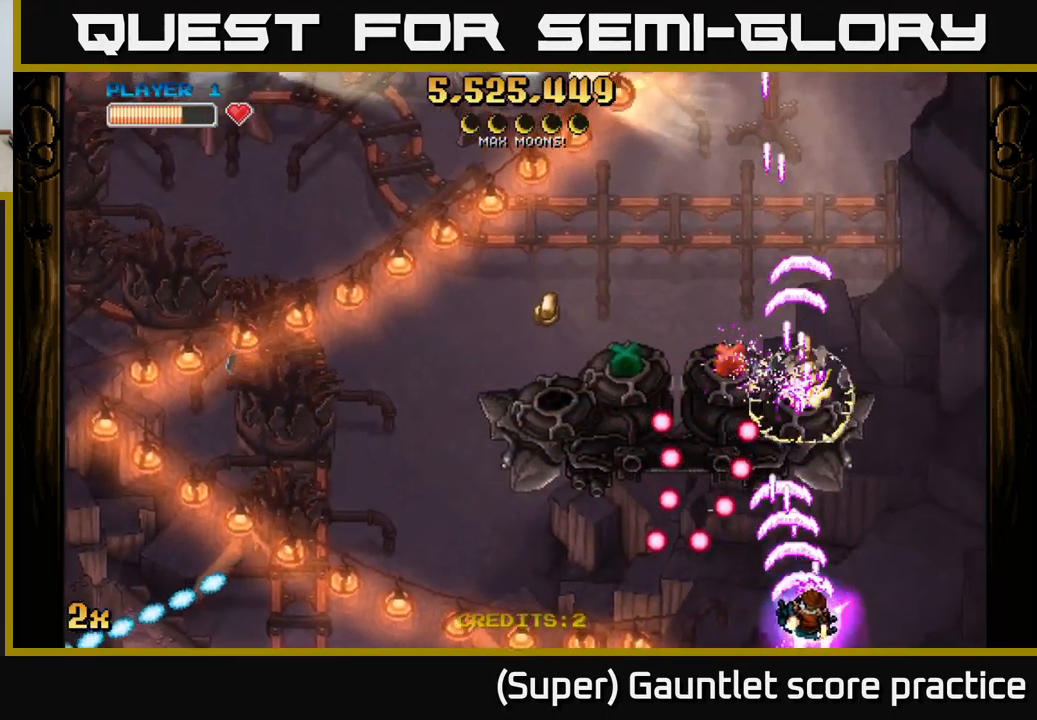
{"buttons": ["A"], "left_stick": "up-right", "events": [[150, "left_stick", "up-right"], [316, "left_stick", "up-left"], [433, "left_stick", "up-right"]]}
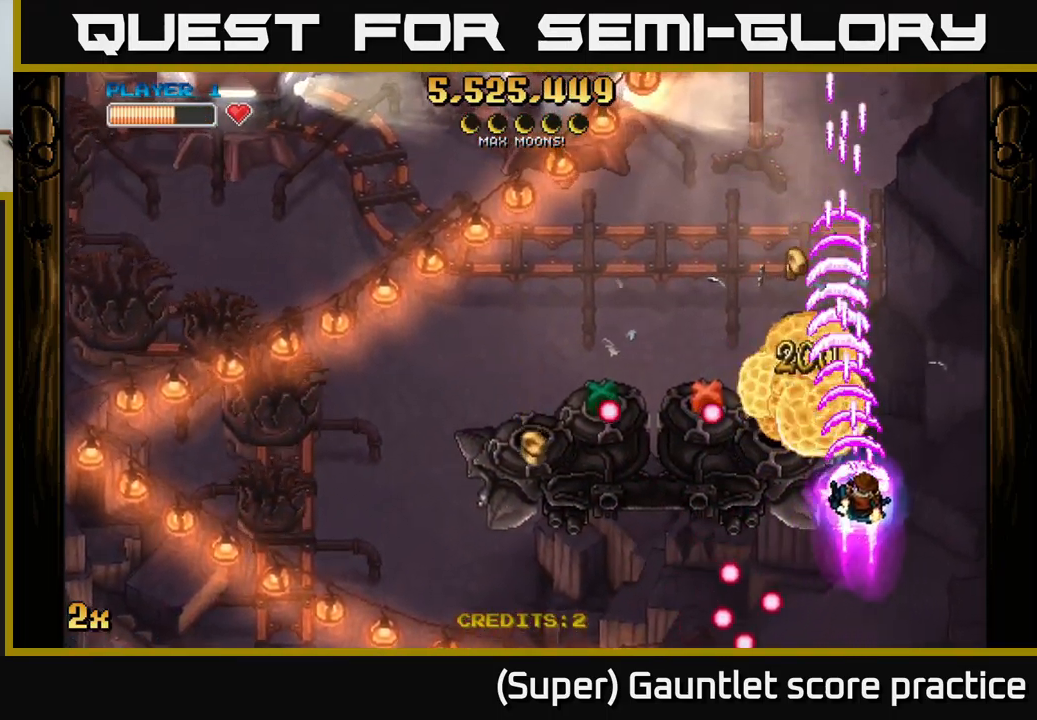
{"buttons": ["A"], "left_stick": "right", "events": [[200, "left_stick", "left"], [216, "X", "down"], [333, "X", "up"], [350, "left_stick", "center"], [400, "left_stick", "right"]]}
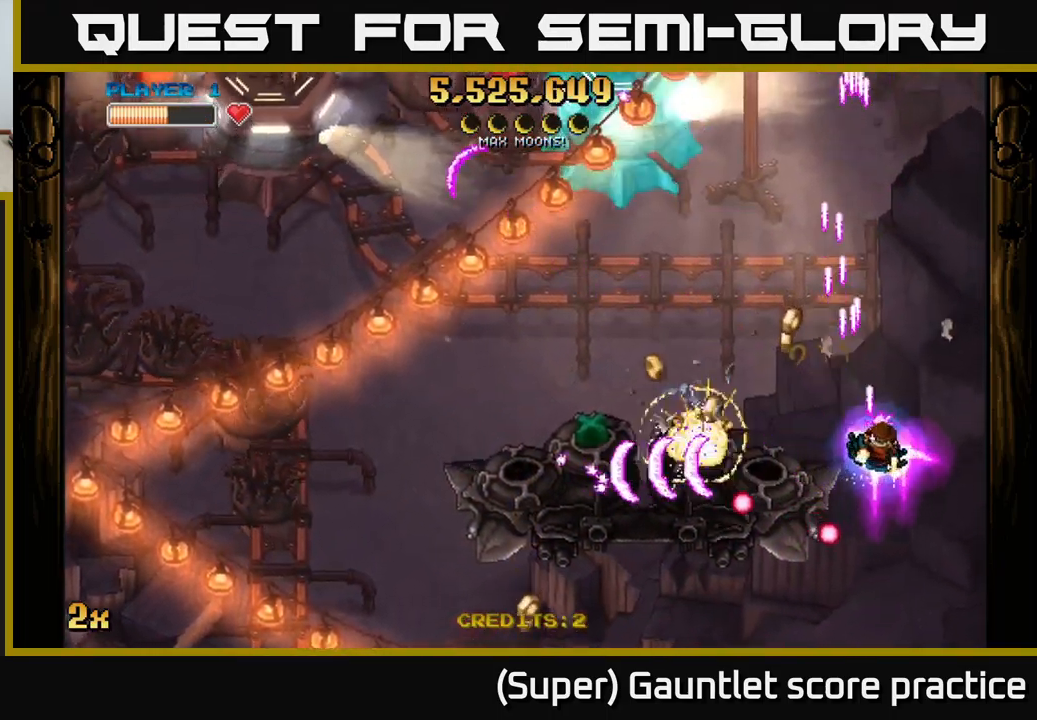
{"buttons": ["A"], "left_stick": "left", "events": [[133, "left_stick", "center"], [200, "left_stick", "left"]]}
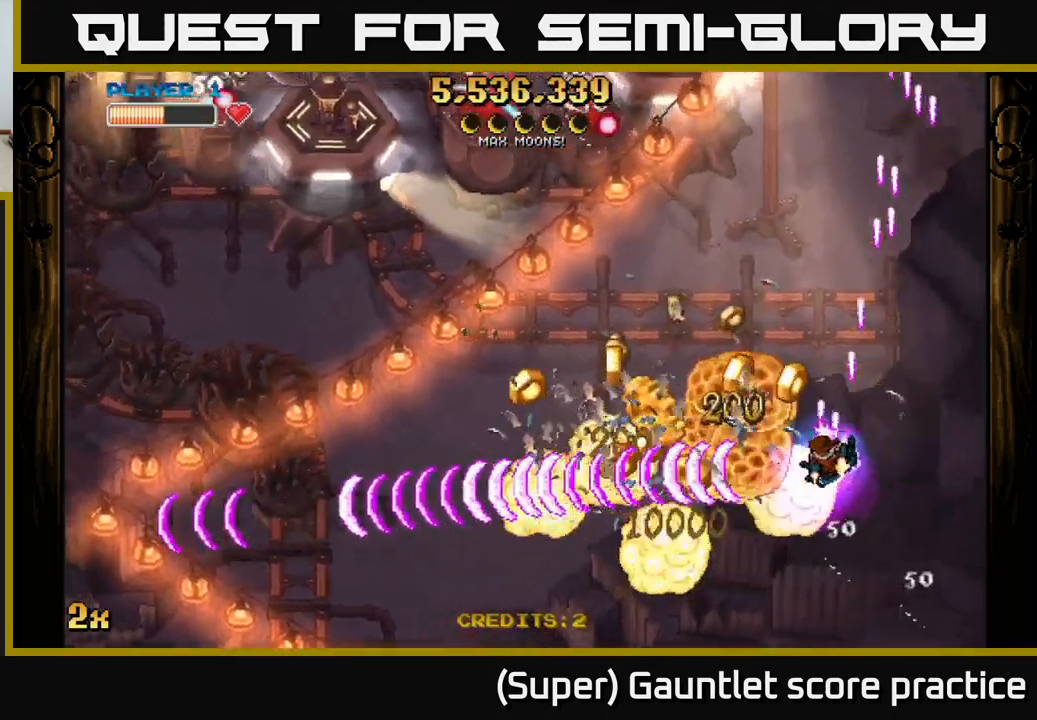
{"buttons": ["A"], "left_stick": "left", "events": [[116, "X", "down"], [166, "left_stick", "up-left"], [266, "X", "up"], [316, "left_stick", "left"]]}
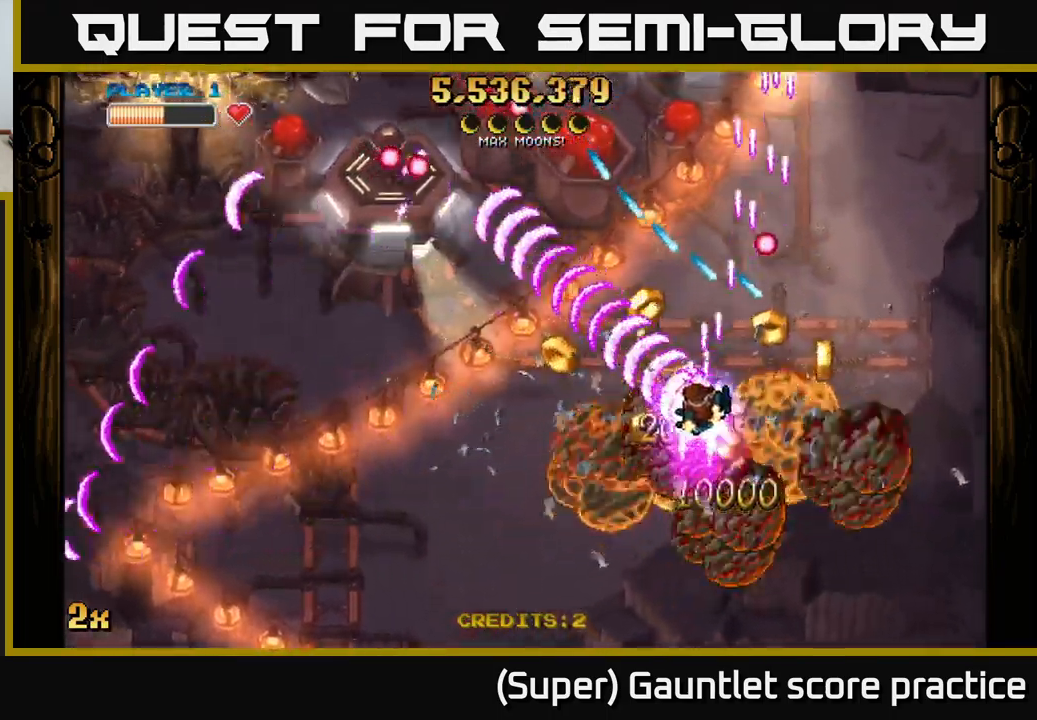
{"buttons": ["A"], "left_stick": "down-left", "events": [[50, "left_stick", "up"], [100, "left_stick", "right"], [183, "left_stick", "down-right"], [350, "left_stick", "down-left"]]}
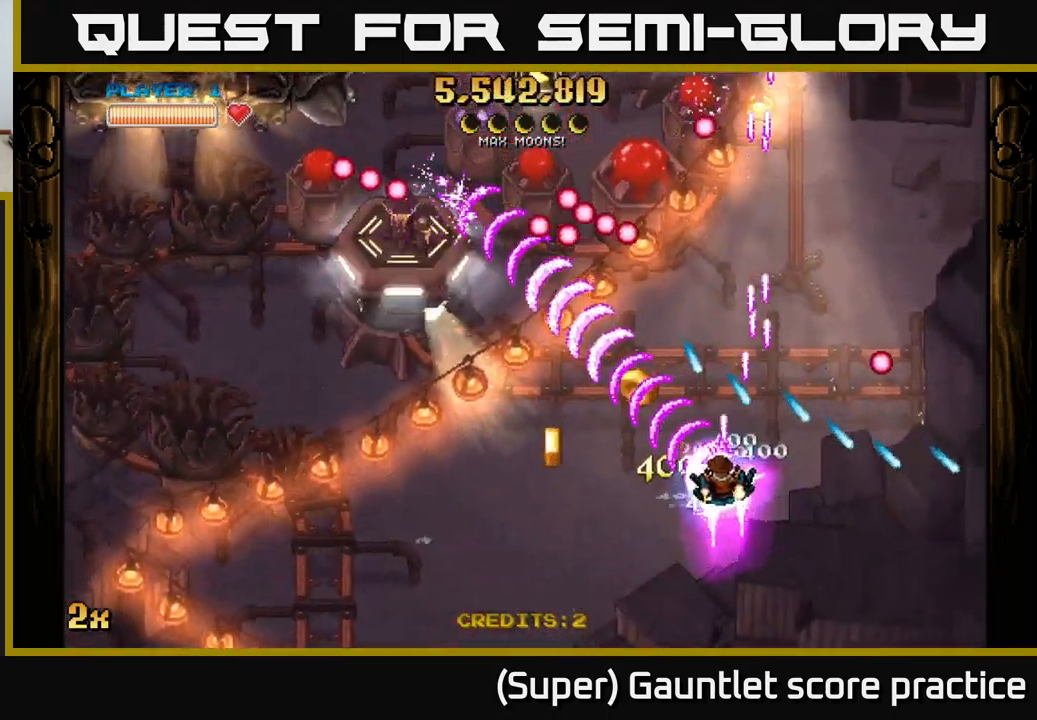
{"buttons": ["A"], "left_stick": "down", "events": [[266, "X", "down"], [266, "left_stick", "up"], [400, "X", "up"], [416, "left_stick", "left"], [500, "left_stick", "down"]]}
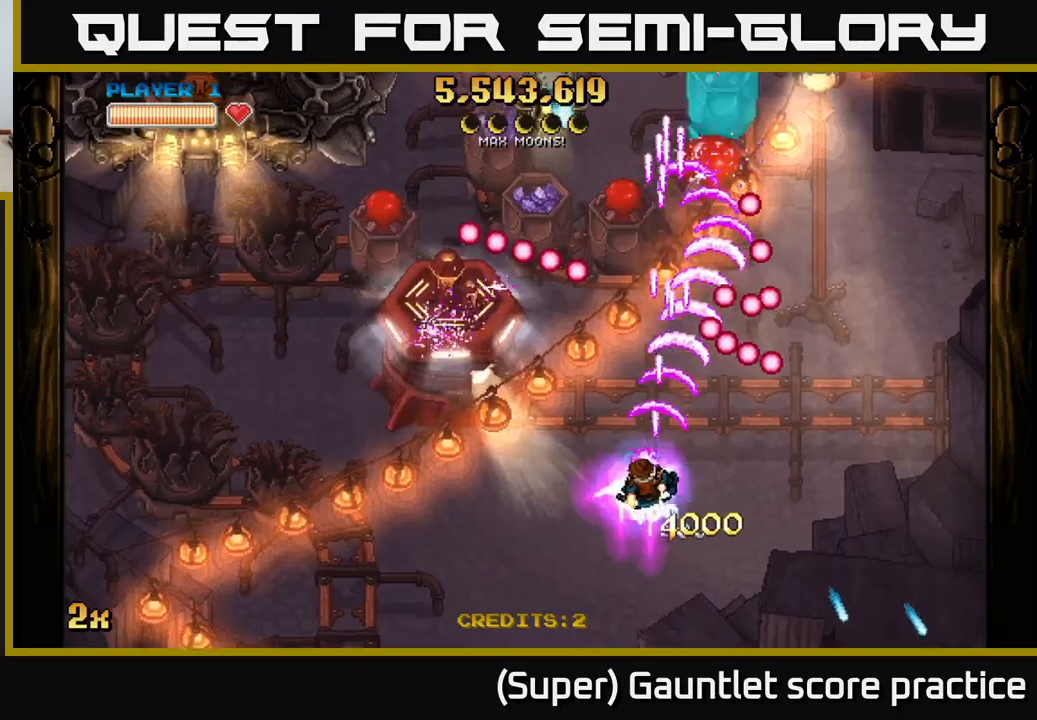
{"buttons": [], "left_stick": "left", "events": [[267, "left_stick", "left"], [383, "A", "up"]]}
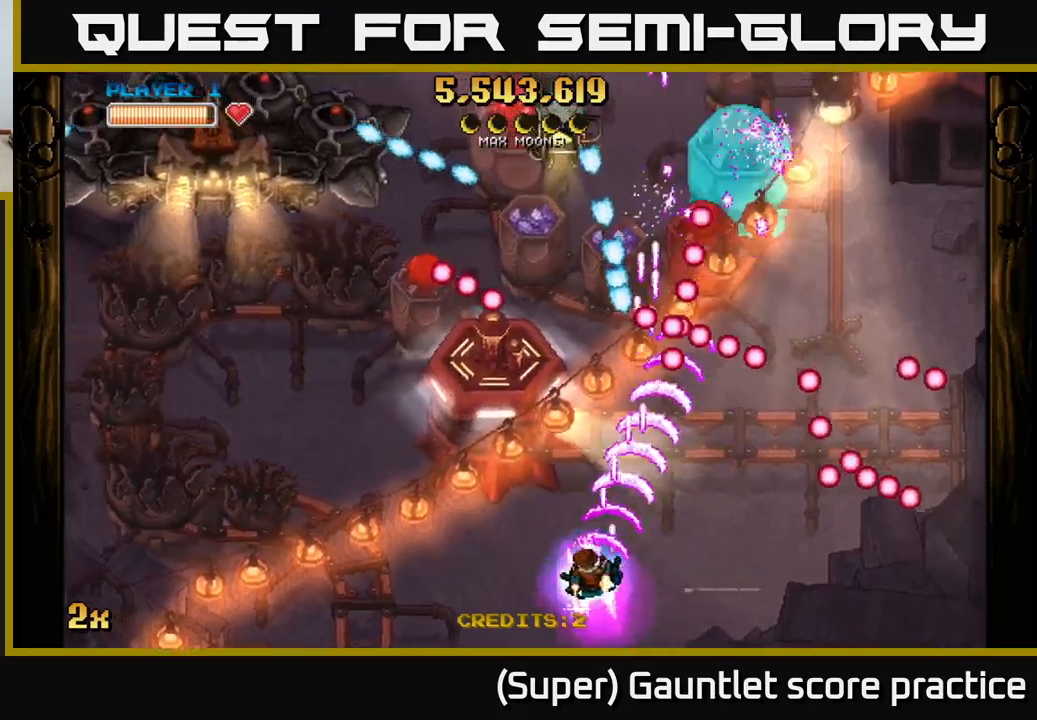
{"buttons": [], "left_stick": "up-left", "events": [[333, "left_stick", "up-left"]]}
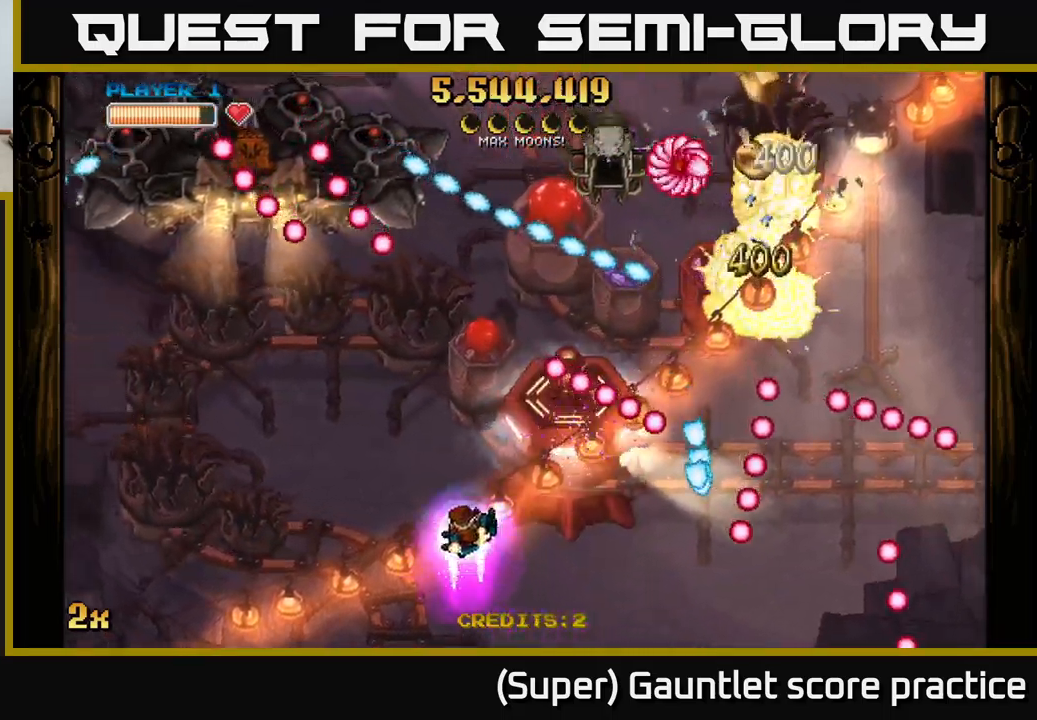
{"buttons": ["A"], "left_stick": "down-right", "events": [[50, "A", "down"], [117, "left_stick", "up-right"], [250, "left_stick", "down-right"]]}
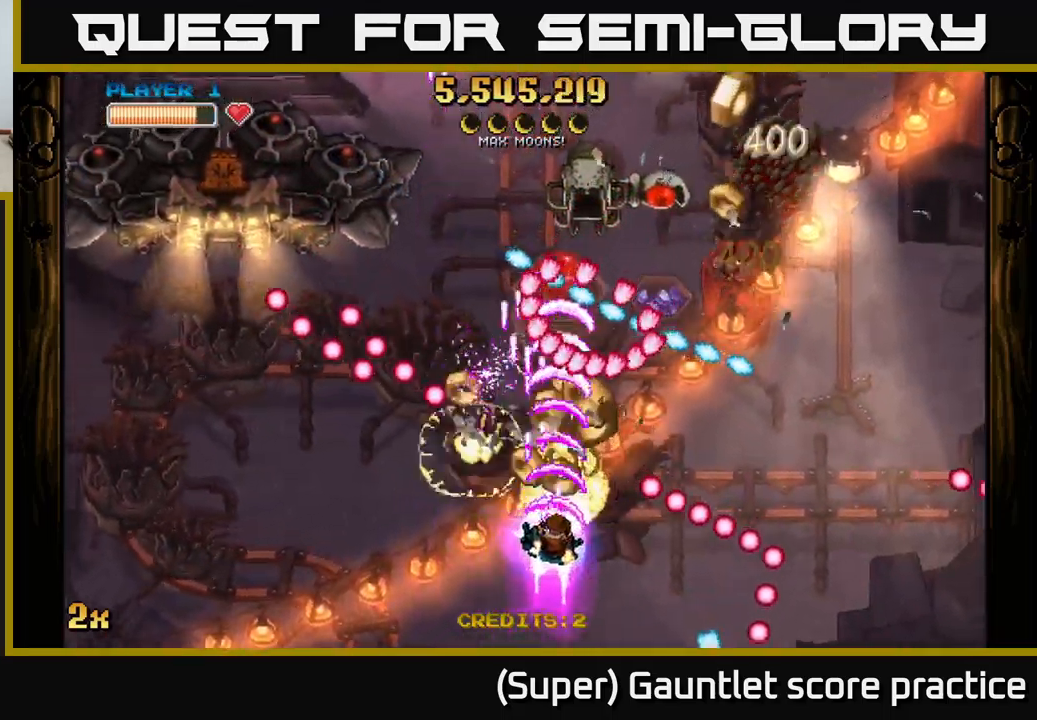
{"buttons": ["A"], "left_stick": "right", "events": [[217, "left_stick", "right"]]}
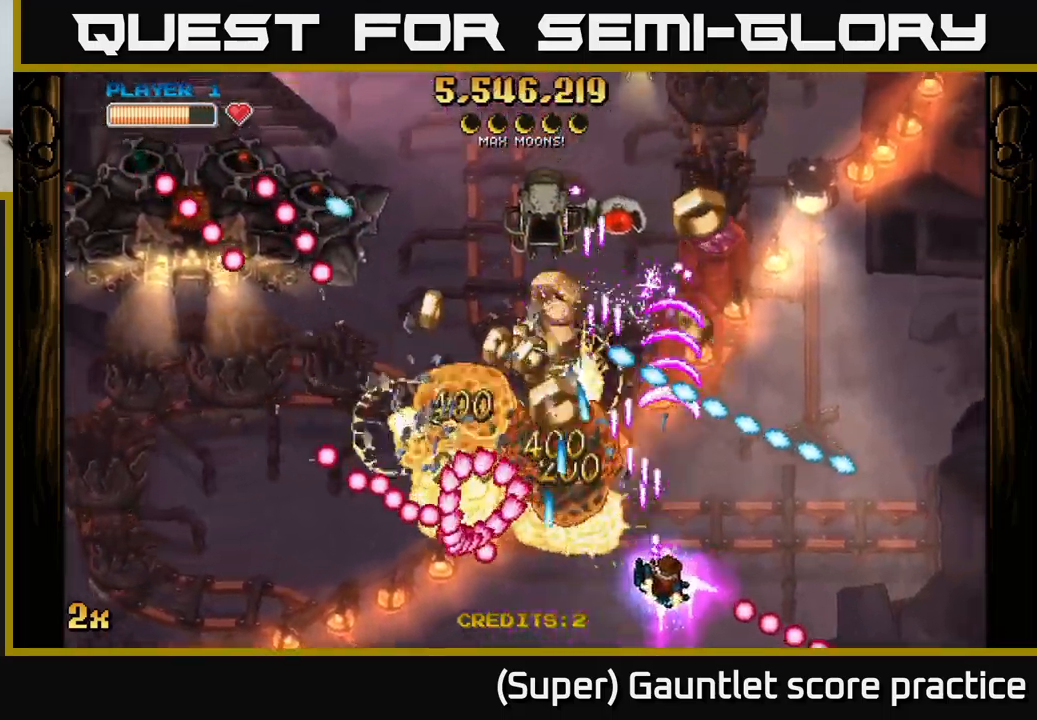
{"buttons": ["A"], "left_stick": "up-left", "events": [[150, "left_stick", "down-right"], [267, "left_stick", "center"], [433, "left_stick", "up-left"]]}
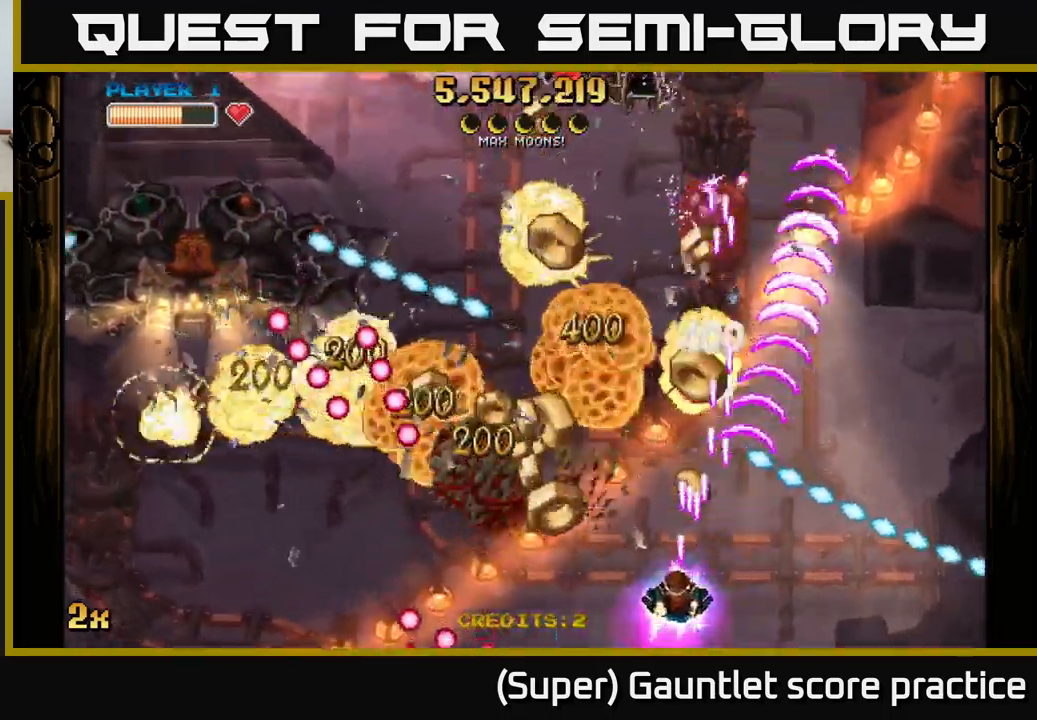
{"buttons": ["A"], "left_stick": "up-left", "events": [[50, "left_stick", "up"], [250, "left_stick", "left"], [283, "X", "down"], [367, "X", "up"], [383, "left_stick", "up-left"]]}
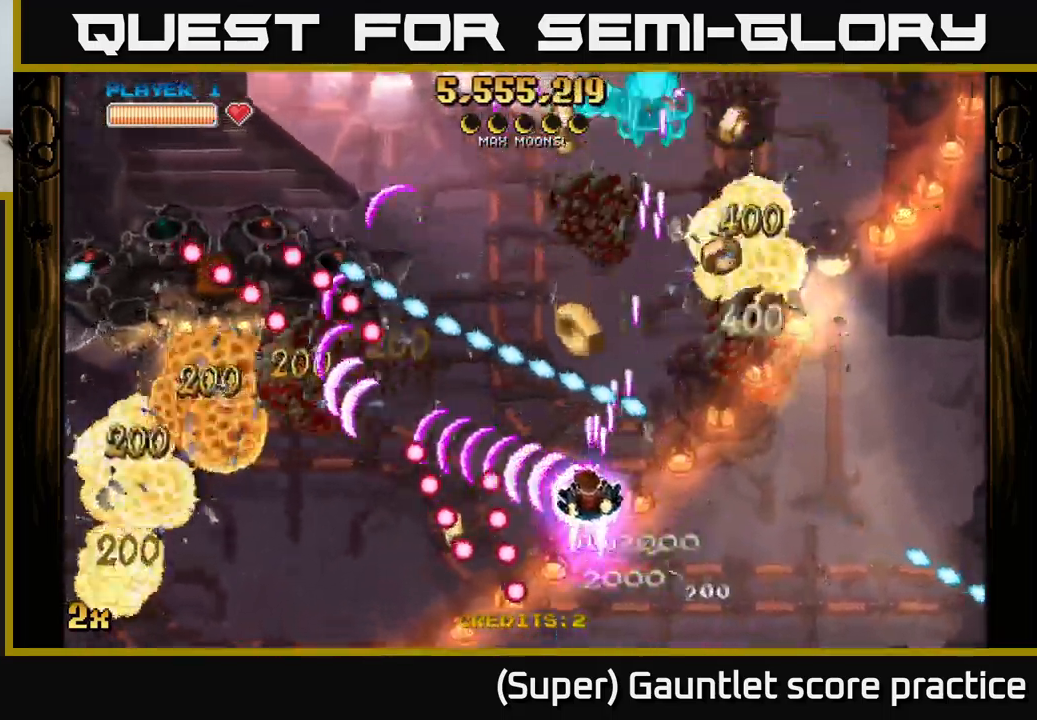
{"buttons": ["A"], "left_stick": "down-left", "events": [[267, "left_stick", "down-left"]]}
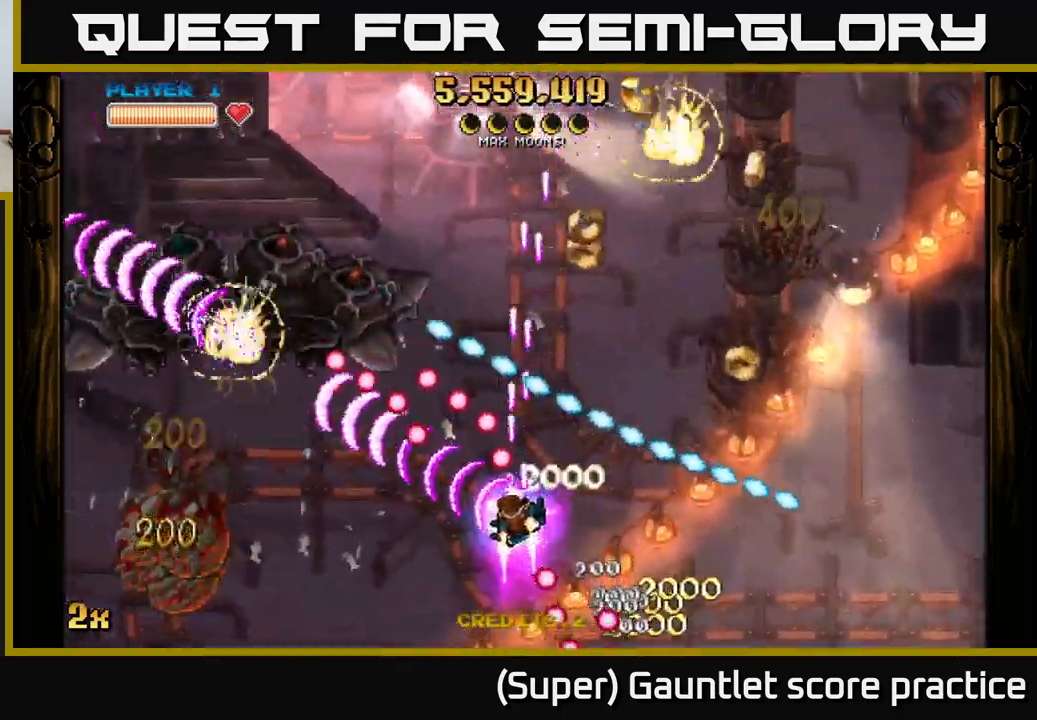
{"buttons": ["A"], "left_stick": "left", "events": [[267, "X", "down"], [267, "left_stick", "up"], [417, "X", "up"], [450, "left_stick", "left"]]}
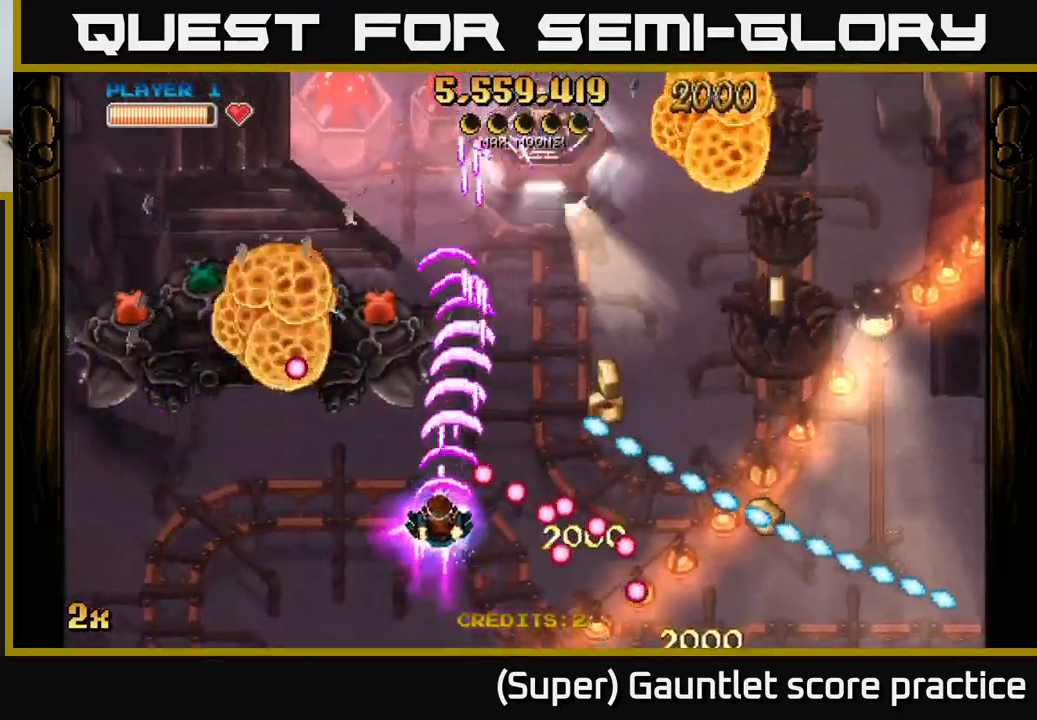
{"buttons": ["A"], "left_stick": "down-left", "events": [[17, "left_stick", "down-left"], [367, "left_stick", "center"], [450, "left_stick", "down-left"]]}
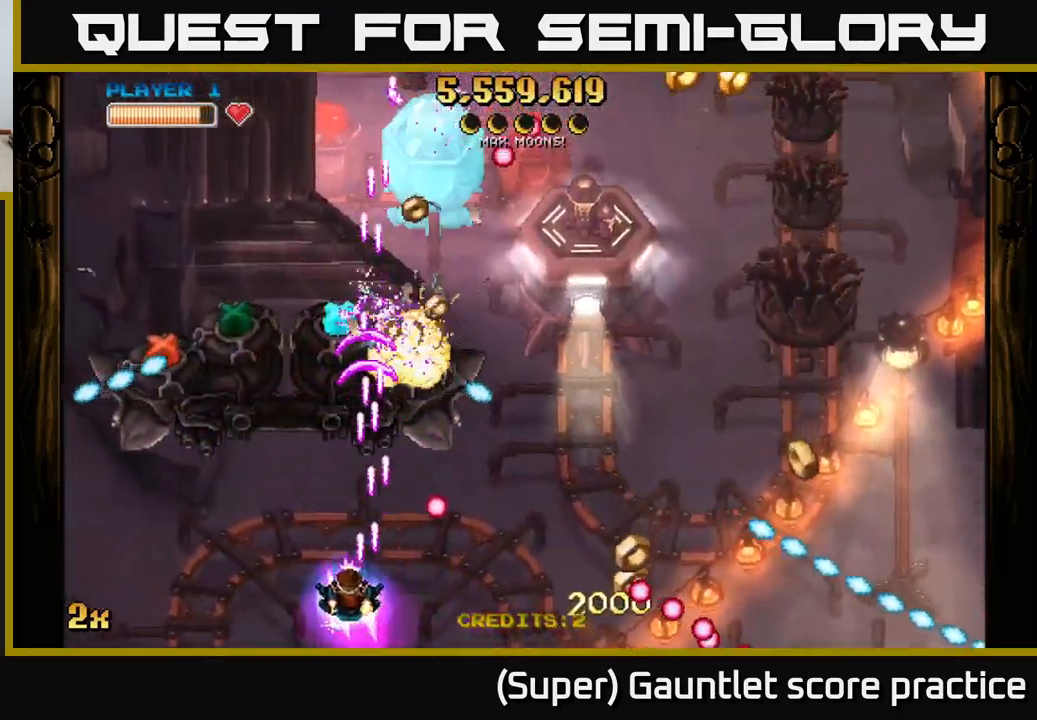
{"buttons": [], "left_stick": "left", "events": [[50, "A", "up"], [83, "left_stick", "center"], [150, "left_stick", "left"]]}
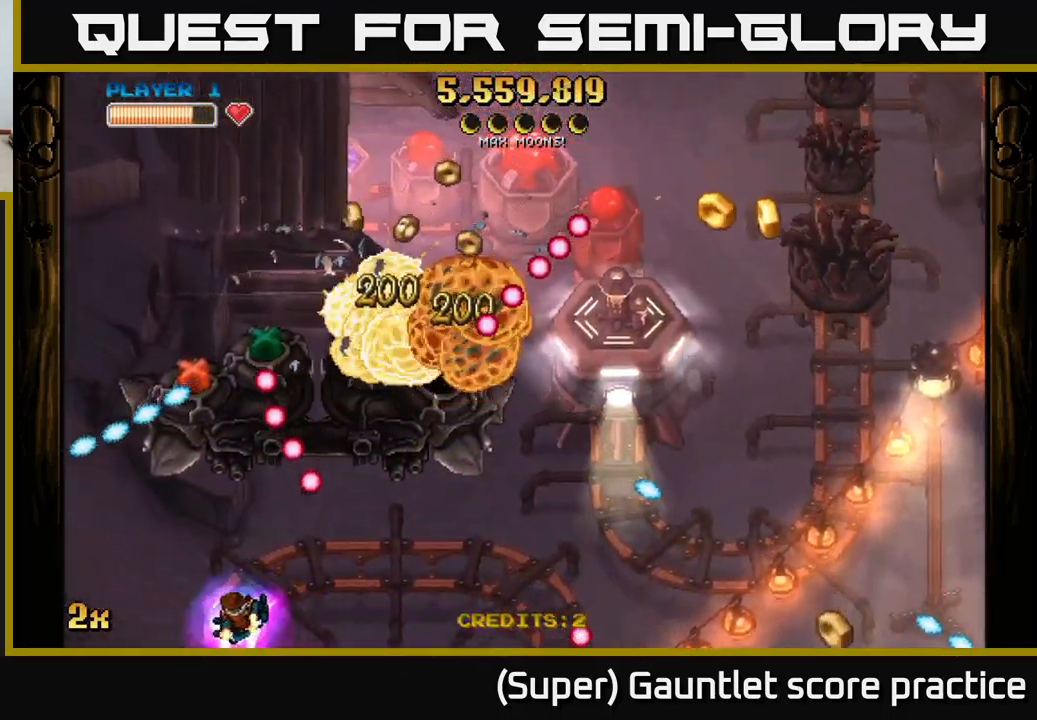
{"buttons": ["A"], "left_stick": "up-left", "events": [[99, "A", "down"], [166, "left_stick", "center"], [299, "left_stick", "up-left"]]}
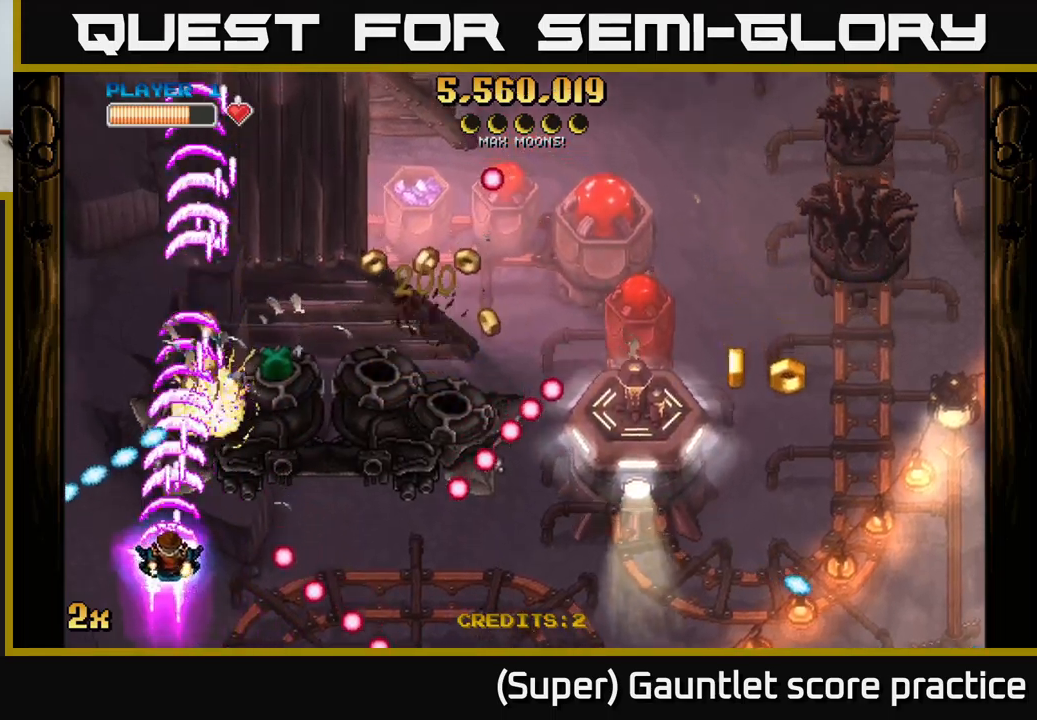
{"buttons": ["A"], "left_stick": "up-right", "events": [[34, "left_stick", "up-right"], [67, "X", "down"], [150, "X", "up"], [250, "left_stick", "up-left"], [500, "left_stick", "up-right"]]}
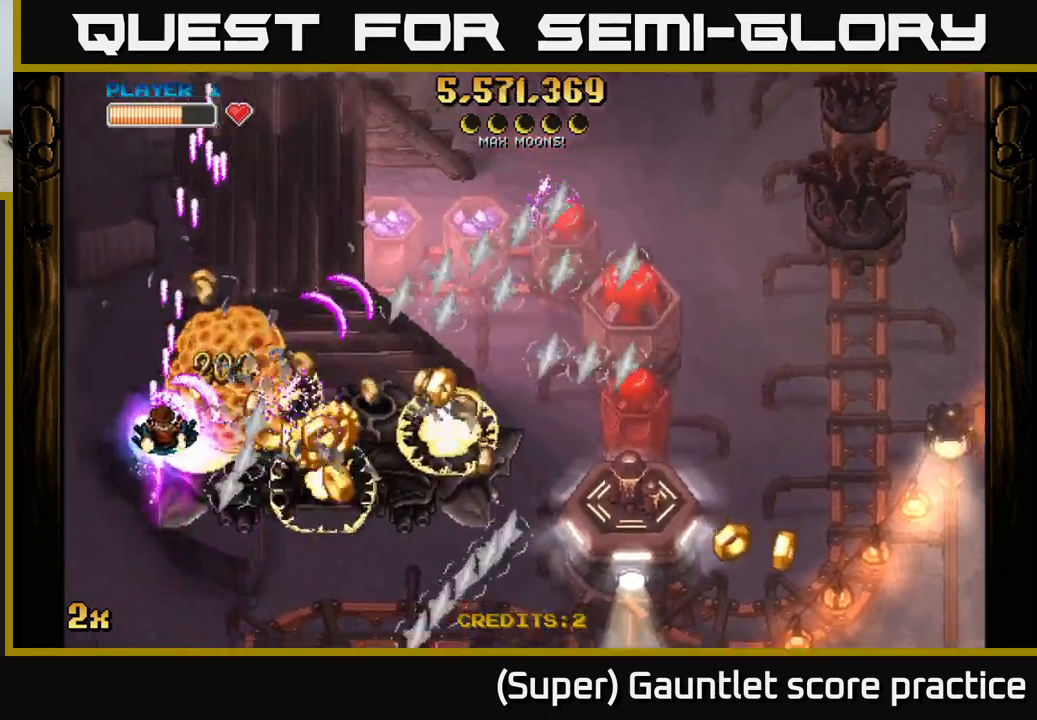
{"buttons": ["A"], "left_stick": "up-right", "events": [[17, "left_stick", "right"], [50, "X", "down"], [150, "X", "up"], [234, "left_stick", "up-left"], [367, "left_stick", "up-right"]]}
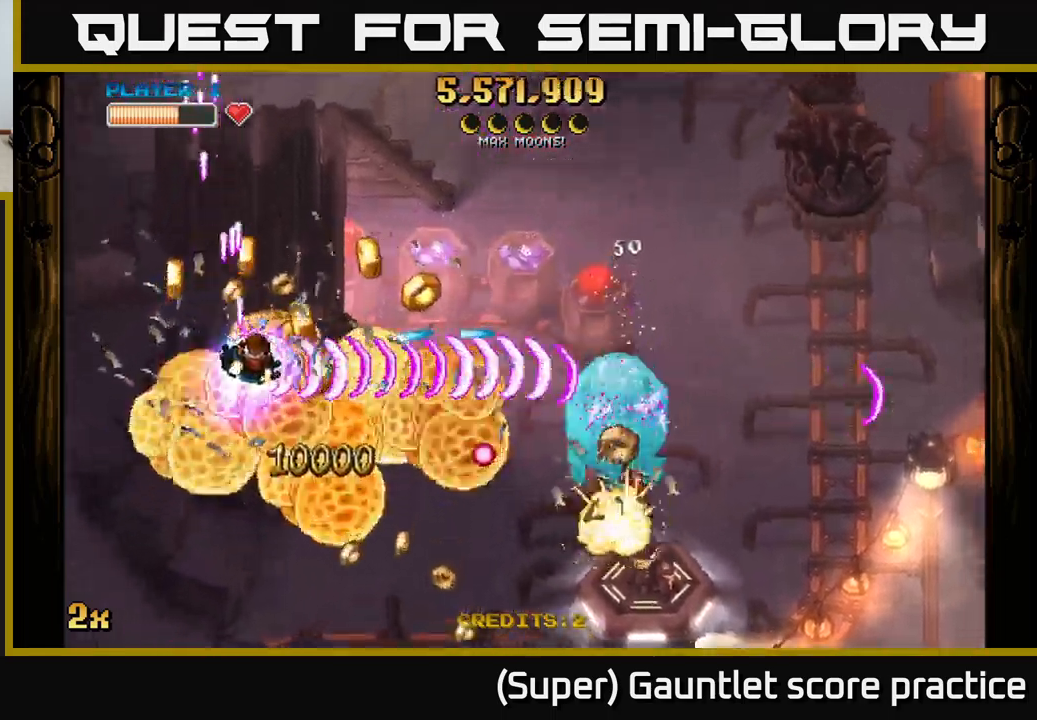
{"buttons": ["A"], "left_stick": "down", "events": [[417, "left_stick", "down"]]}